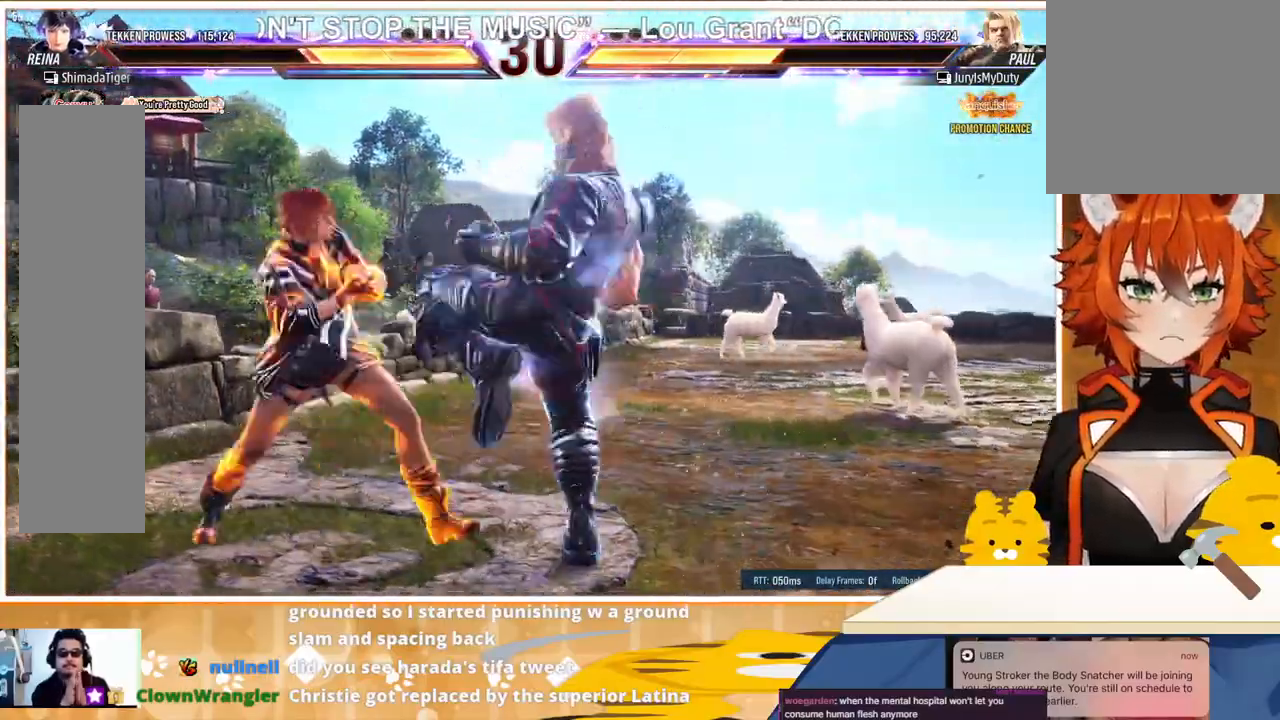
Gameplay with a controller (arcade stick); each line is a JSON object with the inputs held at the frame after it. "events" lists button and stick changes between this image and that frame as [ms after this image, input, new state], when the widget could be followed in between. Not read: L3 R3.
{"buttons": ["DPAD_LEFT"], "events": [[100, "DPAD_DOWN", "down"], [167, "DPAD_DOWN", "up"]]}
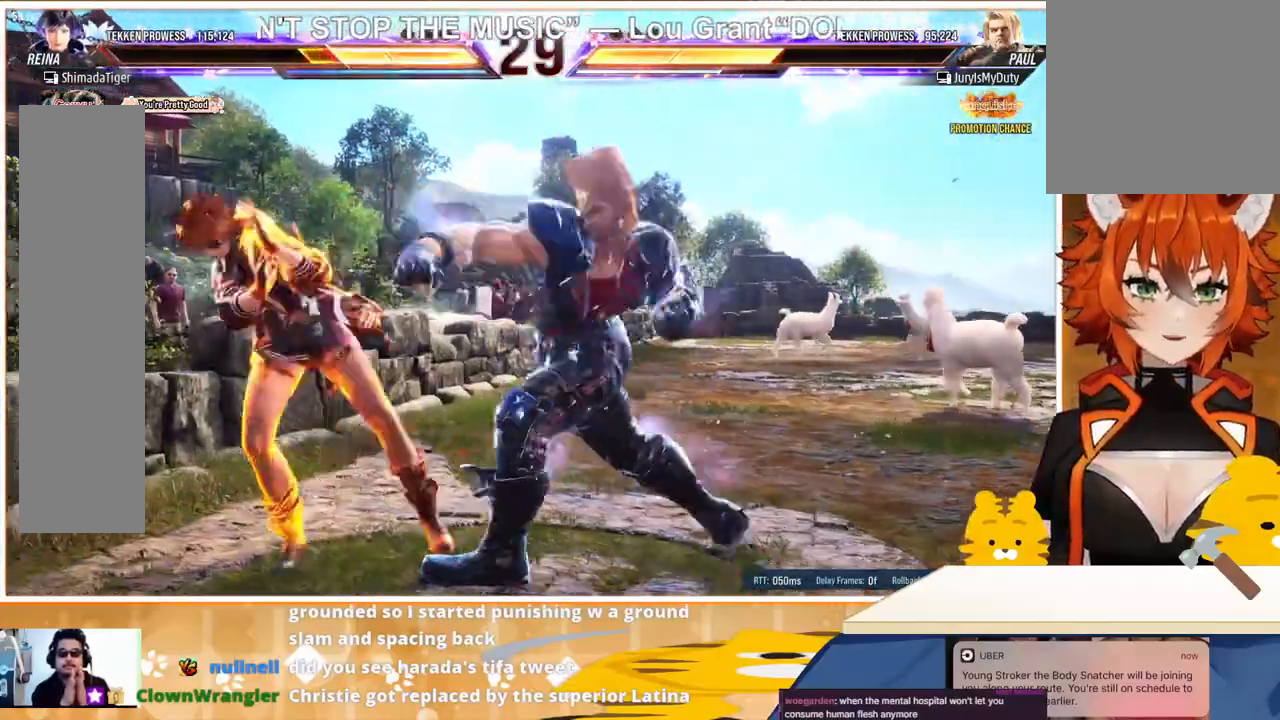
{"buttons": [], "events": [[300, "DPAD_DOWN", "down"], [300, "TRIANGLE", "down"], [433, "DPAD_DOWN", "up"], [433, "DPAD_LEFT", "up"], [433, "TRIANGLE", "up"]]}
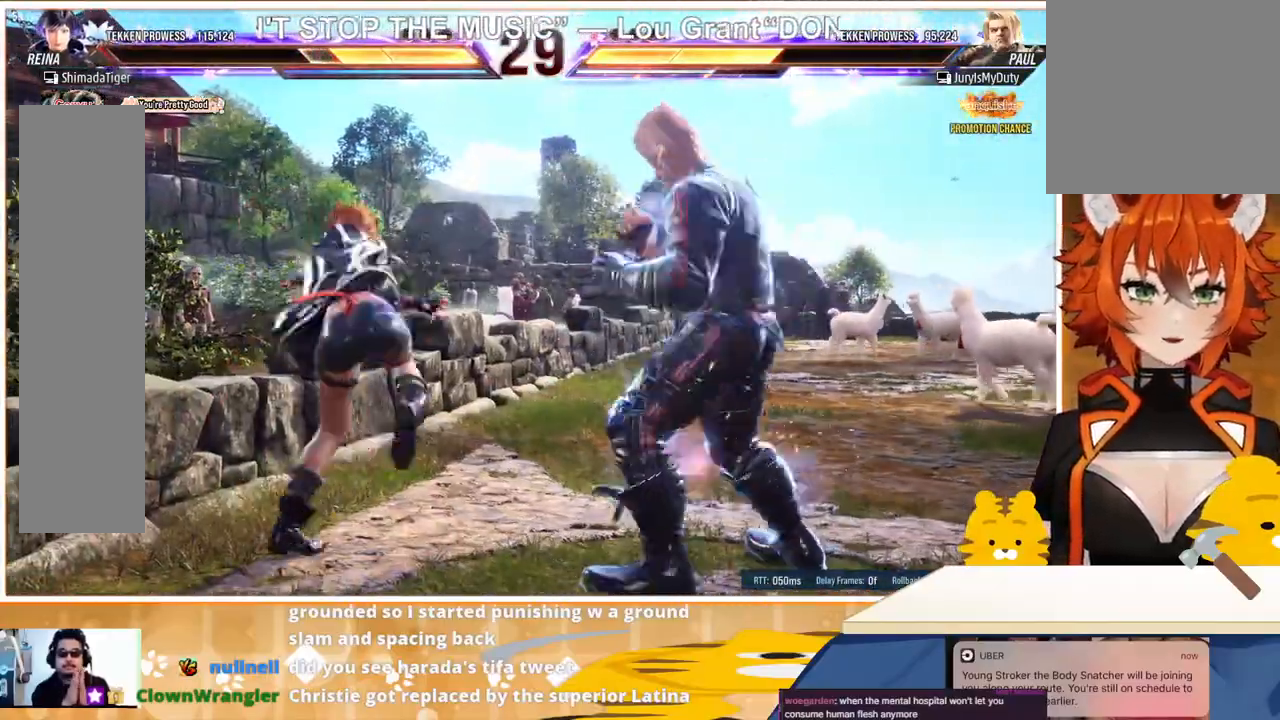
{"buttons": [], "events": []}
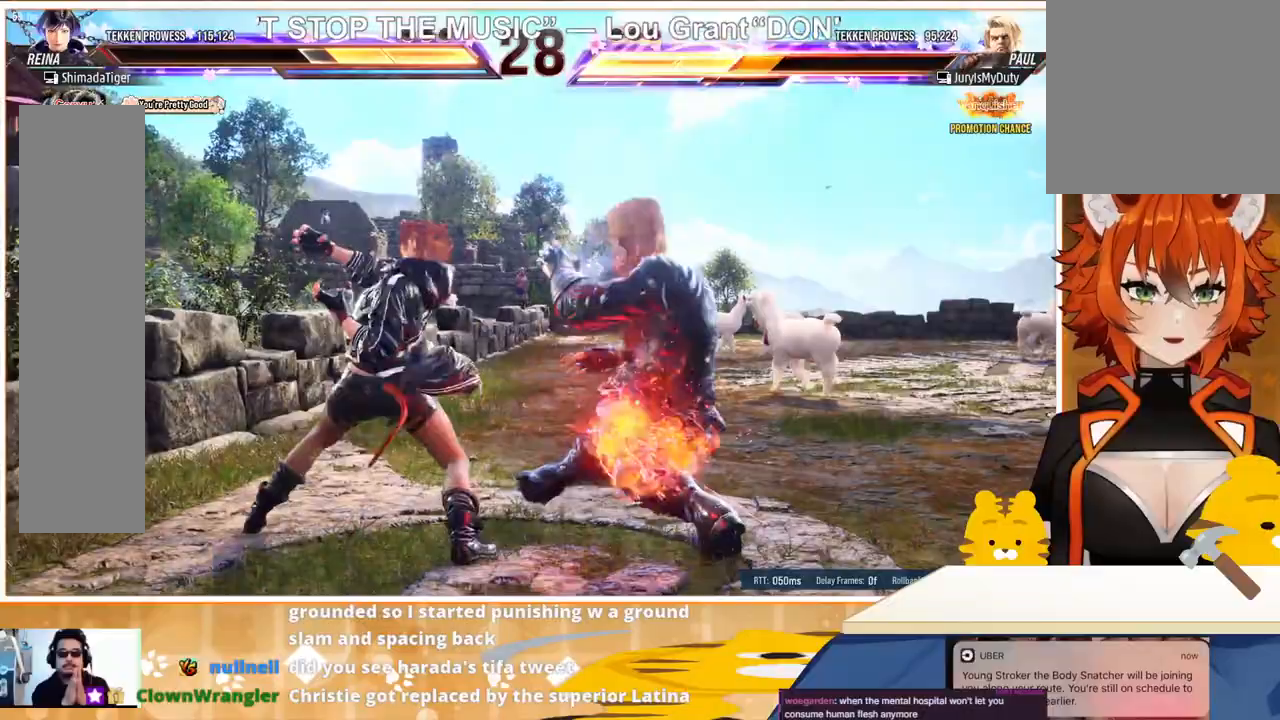
{"buttons": ["TRIANGLE", "DPAD_RIGHT"], "events": [[300, "DPAD_RIGHT", "down"], [333, "DPAD_RIGHT", "up"], [400, "DPAD_RIGHT", "down"], [500, "TRIANGLE", "down"]]}
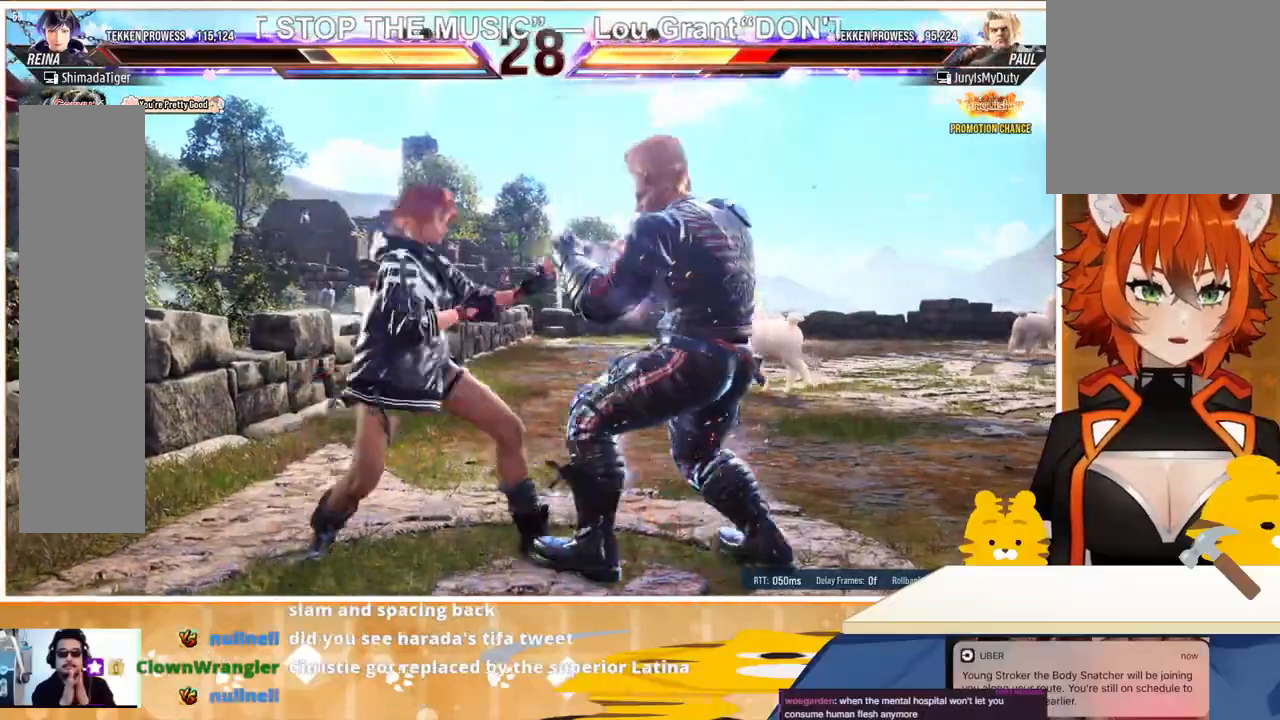
{"buttons": ["CROSS", "DPAD_RIGHT"], "events": [[133, "TRIANGLE", "up"], [200, "CROSS", "down"], [267, "CROSS", "up"], [367, "CROSS", "down"], [433, "CROSS", "up"], [500, "CROSS", "down"]]}
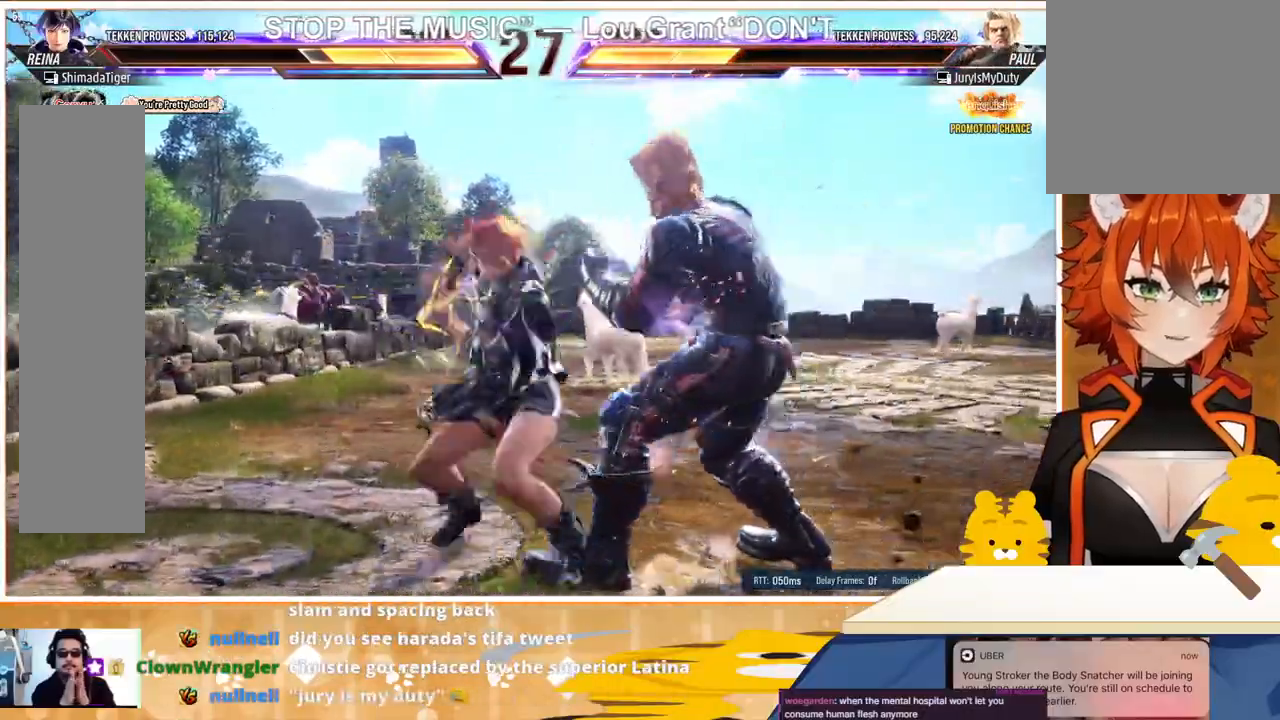
{"buttons": [], "events": [[67, "CROSS", "up"], [167, "CROSS", "down"], [267, "CROSS", "up"], [300, "DPAD_RIGHT", "up"]]}
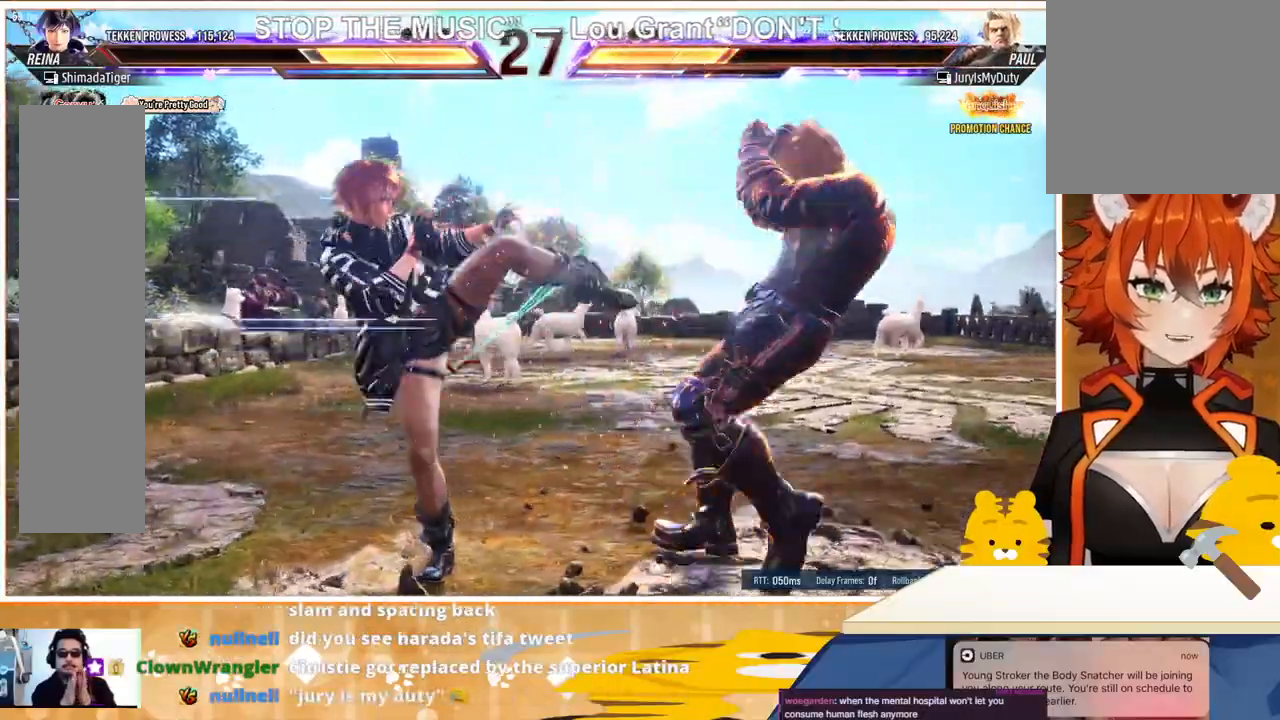
{"buttons": ["DPAD_DOWN", "DPAD_LEFT"], "events": [[33, "DPAD_LEFT", "down"], [133, "DPAD_LEFT", "up"], [200, "DPAD_LEFT", "down"], [267, "DPAD_LEFT", "up"], [333, "DPAD_LEFT", "down"], [400, "DPAD_LEFT", "up"], [467, "DPAD_DOWN", "down"], [467, "DPAD_LEFT", "down"]]}
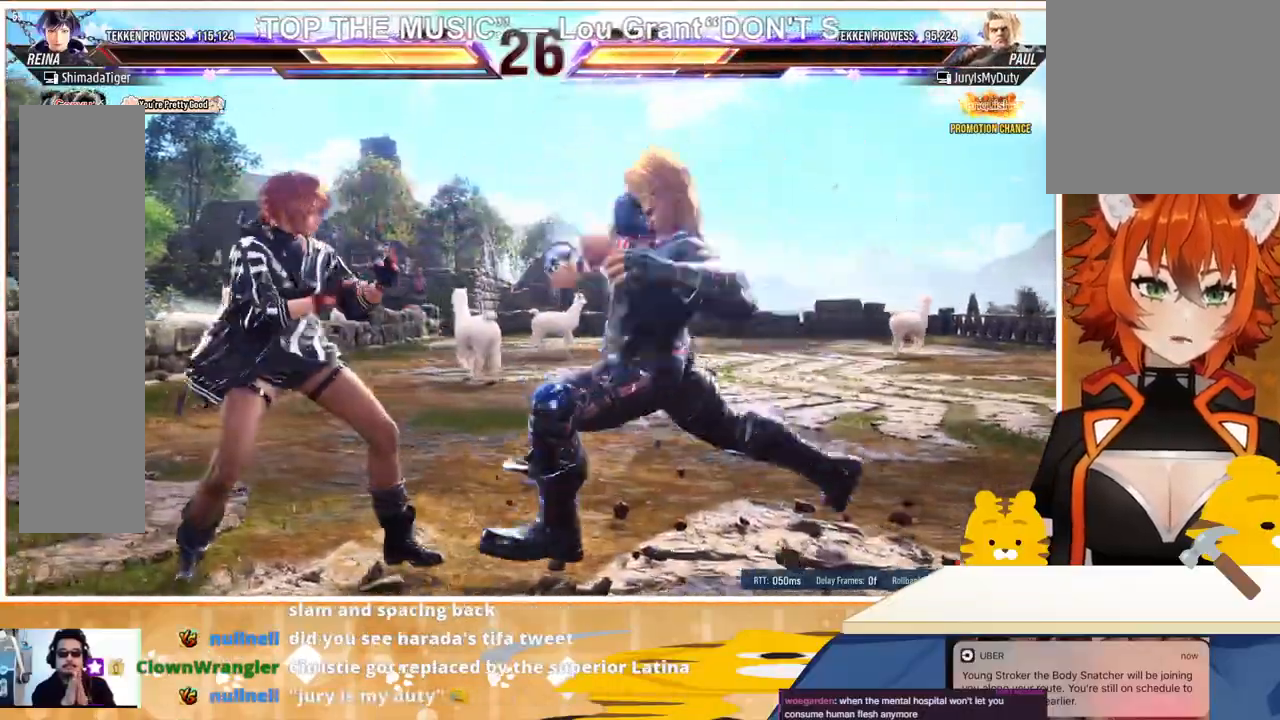
{"buttons": ["DPAD_LEFT"], "events": [[33, "DPAD_DOWN", "up"], [133, "DPAD_LEFT", "up"], [200, "DPAD_LEFT", "down"], [300, "DPAD_DOWN", "down"], [500, "DPAD_DOWN", "up"]]}
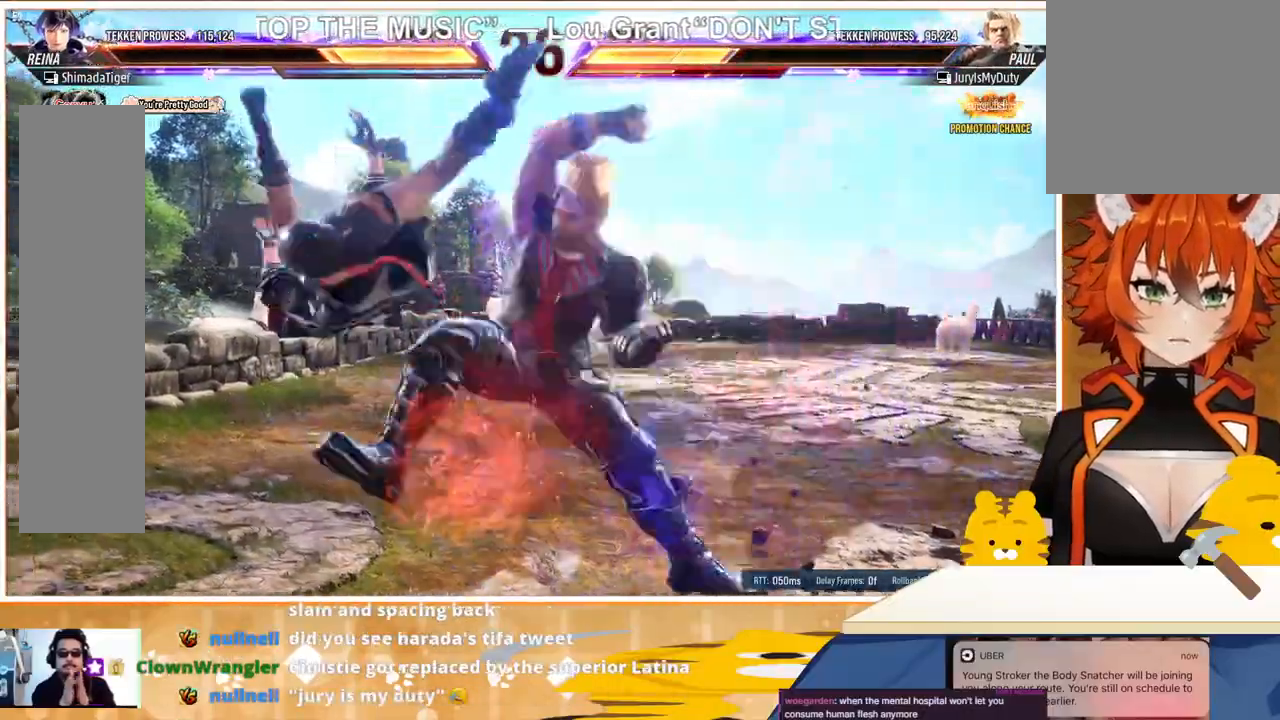
{"buttons": ["DPAD_LEFT"], "events": [[33, "DPAD_LEFT", "up"], [100, "DPAD_LEFT", "down"], [167, "TRIANGLE", "down"], [267, "TRIANGLE", "up"], [333, "TRIANGLE", "down"], [433, "TRIANGLE", "up"]]}
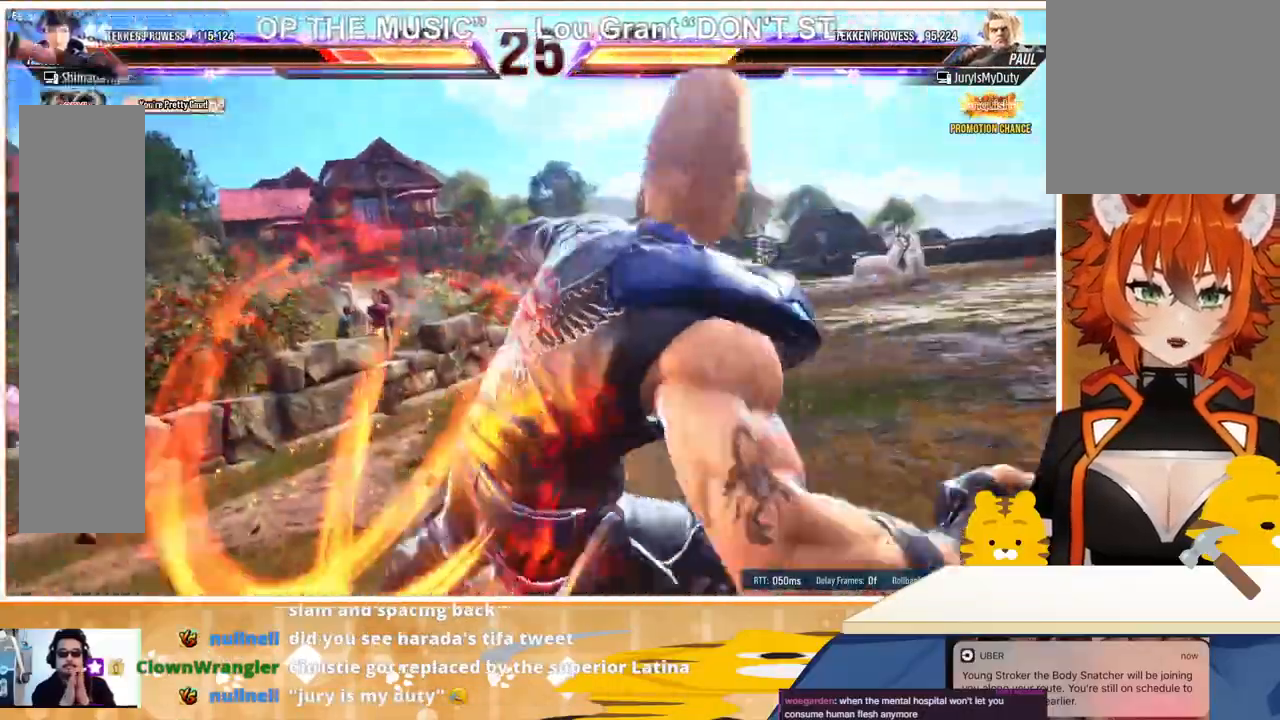
{"buttons": ["SQUARE", "TRIANGLE", "DPAD_LEFT"], "events": [[33, "SQUARE", "down"], [100, "TRIANGLE", "down"], [133, "SQUARE", "up"], [233, "SQUARE", "down"], [233, "TRIANGLE", "up"], [300, "TRIANGLE", "down"], [367, "SQUARE", "up"], [433, "SQUARE", "down"], [433, "TRIANGLE", "up"], [500, "TRIANGLE", "down"]]}
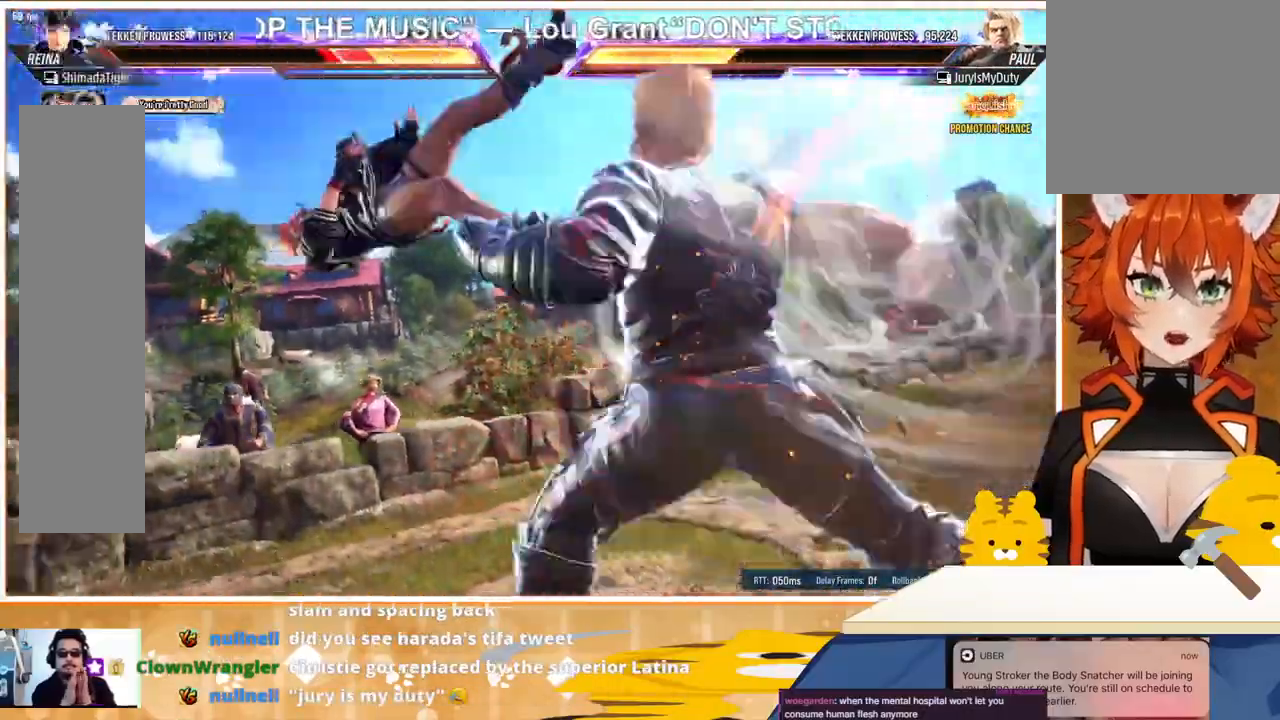
{"buttons": ["TRIANGLE", "DPAD_LEFT"], "events": [[33, "SQUARE", "up"], [133, "TRIANGLE", "up"], [167, "SQUARE", "down"], [233, "SQUARE", "up"], [233, "TRIANGLE", "down"], [333, "TRIANGLE", "up"], [367, "SQUARE", "down"], [433, "TRIANGLE", "down"], [467, "SQUARE", "up"]]}
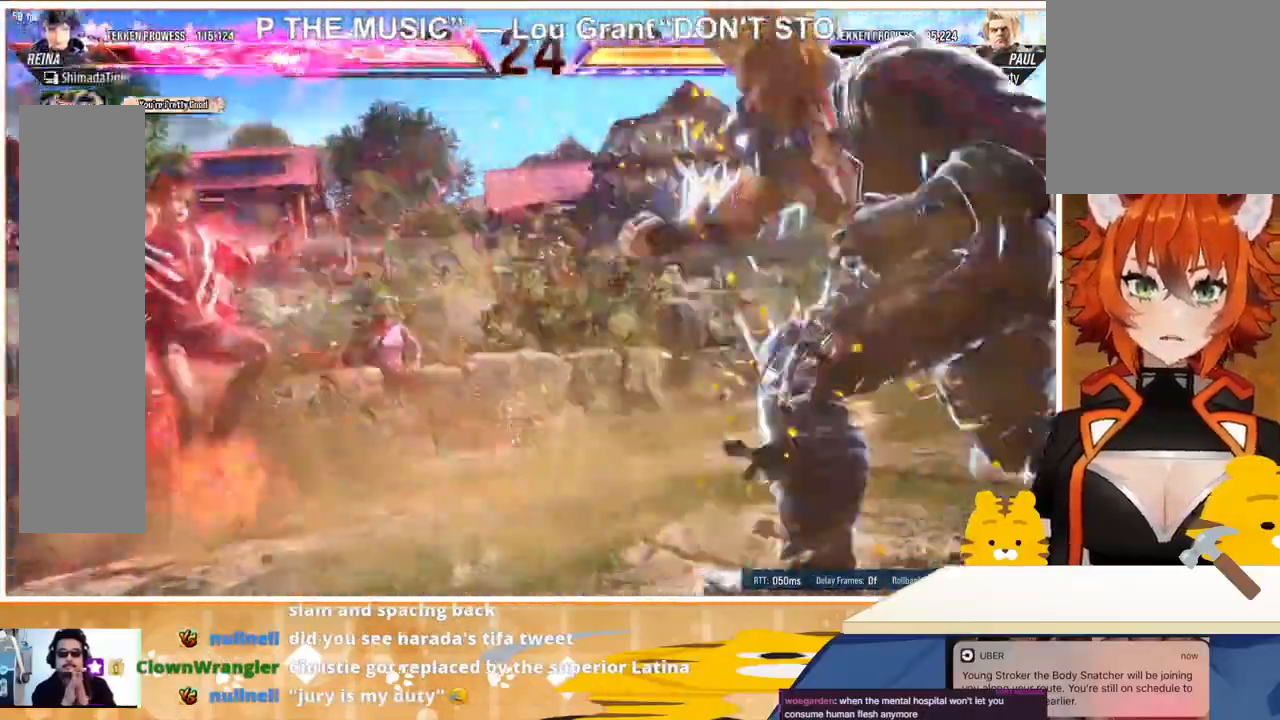
{"buttons": ["DPAD_LEFT"], "events": [[33, "TRIANGLE", "up"], [67, "SQUARE", "down"], [100, "TRIANGLE", "down"], [167, "SQUARE", "up"], [200, "TRIANGLE", "up"], [300, "SQUARE", "down"], [333, "TRIANGLE", "down"], [367, "SQUARE", "up"], [433, "TRIANGLE", "up"]]}
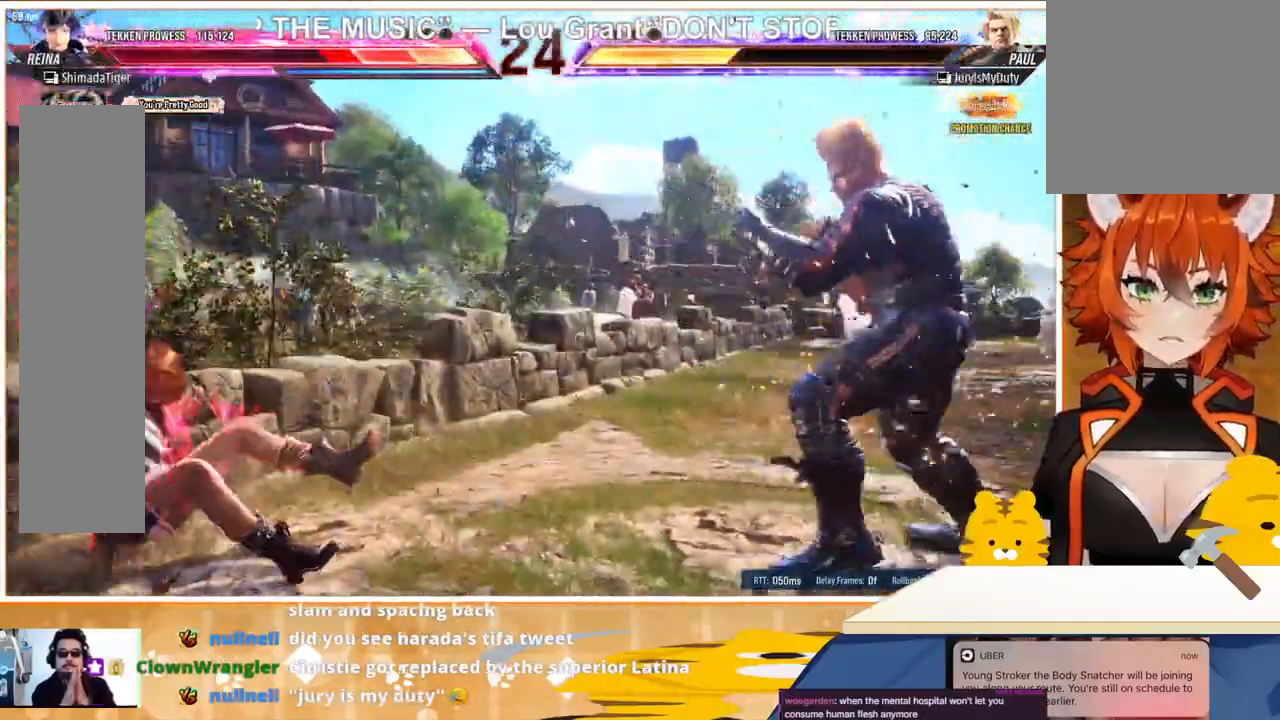
{"buttons": ["DPAD_DOWN"], "events": [[33, "TRIANGLE", "down"], [100, "TRIANGLE", "up"], [133, "TRIANGLE", "down"], [267, "TRIANGLE", "up"], [467, "DPAD_DOWN", "down"], [500, "DPAD_LEFT", "up"]]}
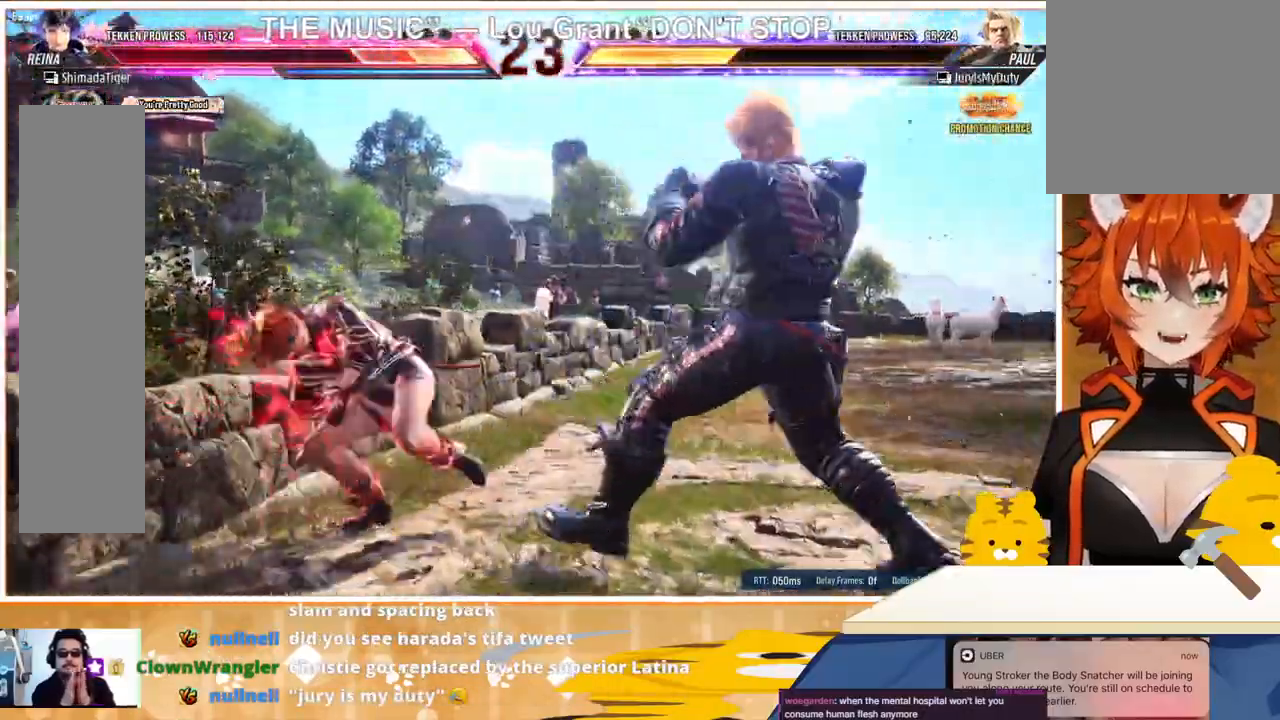
{"buttons": ["CIRCLE"], "events": [[267, "DPAD_DOWN", "up"], [333, "CIRCLE", "down"], [433, "CIRCLE", "up"], [500, "CIRCLE", "down"]]}
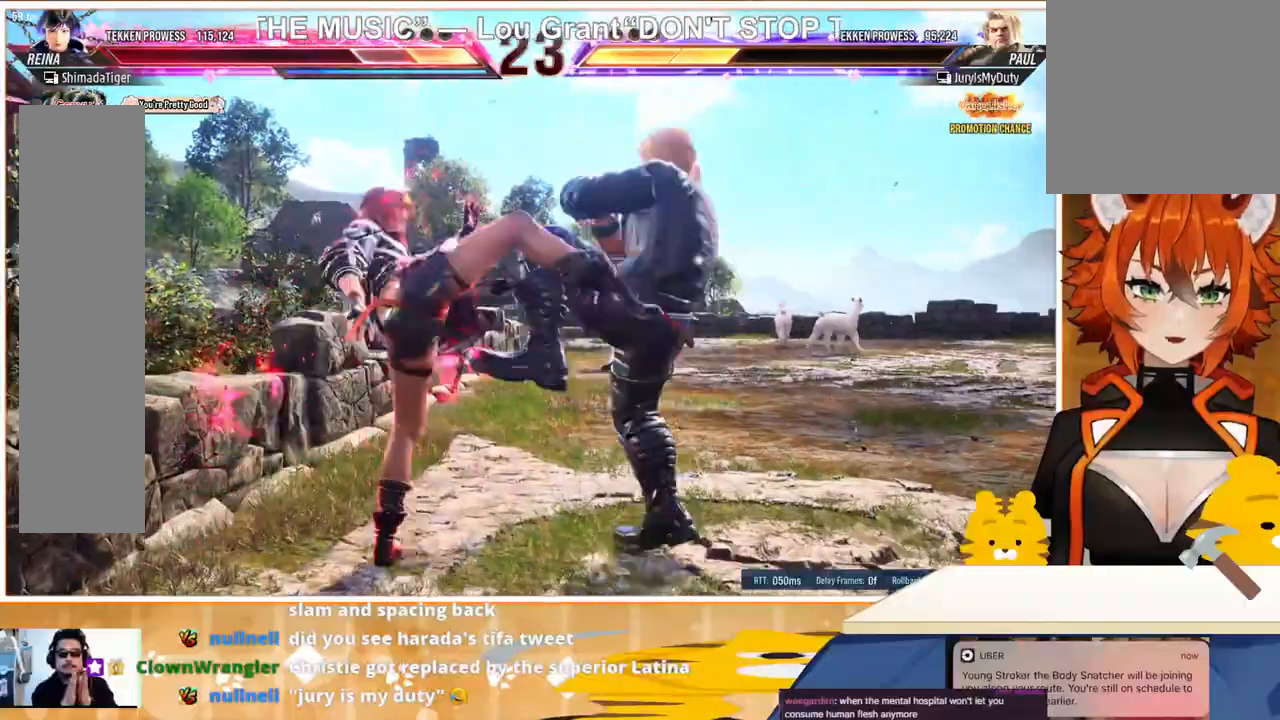
{"buttons": ["DPAD_DOWN"], "events": [[33, "DPAD_DOWN", "down"], [67, "CIRCLE", "up"]]}
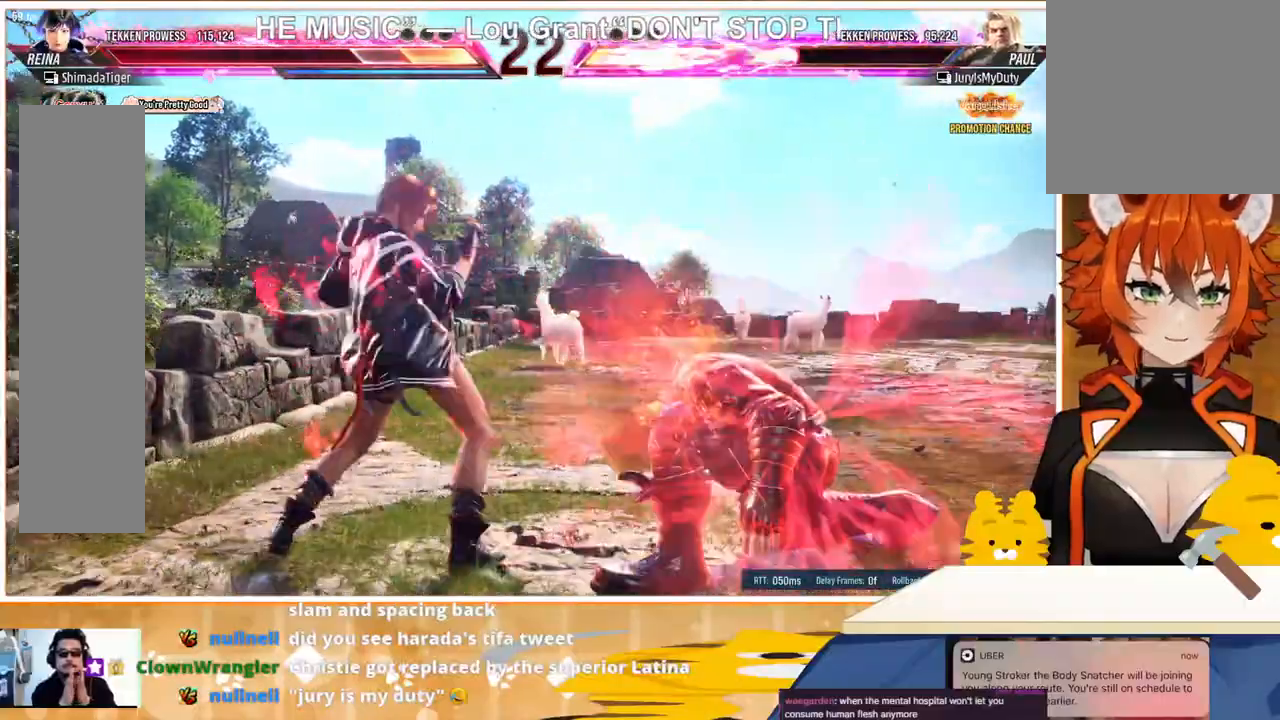
{"buttons": [], "events": [[233, "DPAD_DOWN", "up"], [267, "SQUARE", "down"], [300, "CROSS", "down"], [333, "CROSS", "up"], [333, "SQUARE", "up"], [433, "CROSS", "down"], [433, "SQUARE", "down"], [500, "CROSS", "up"], [500, "SQUARE", "up"]]}
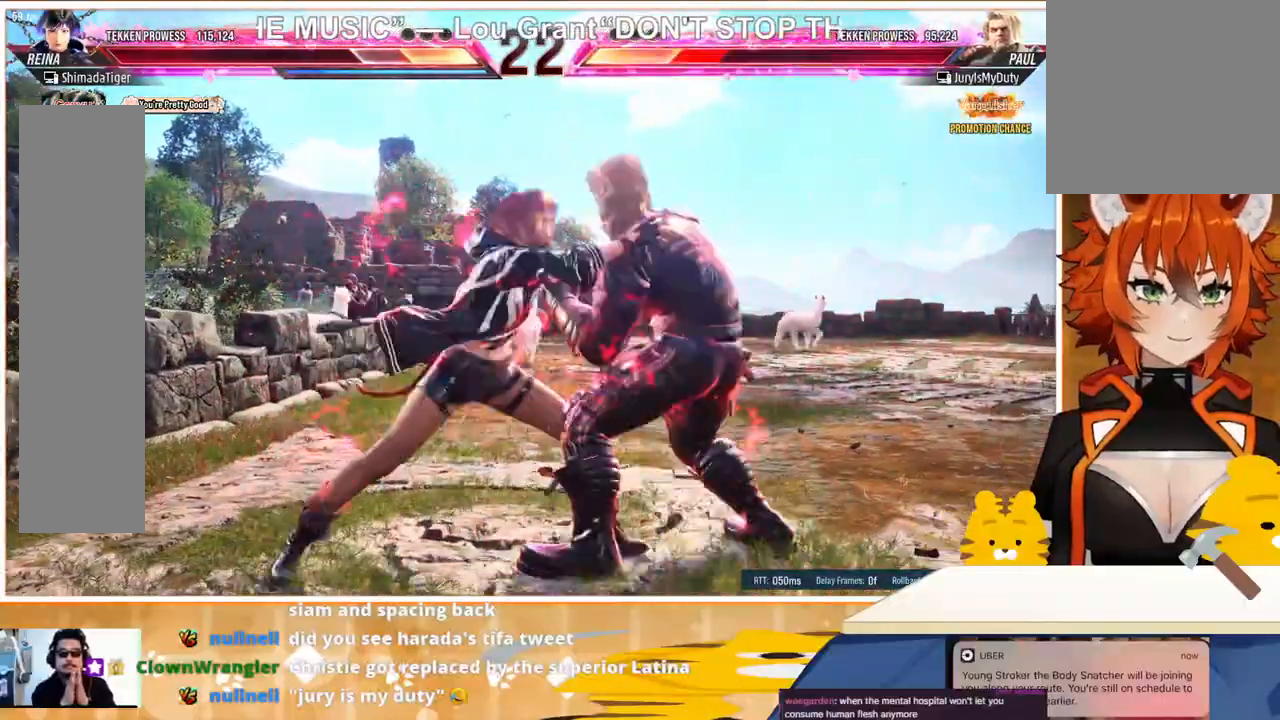
{"buttons": [], "events": [[67, "CROSS", "down"], [67, "SQUARE", "down"], [133, "CROSS", "up"], [133, "SQUARE", "up"]]}
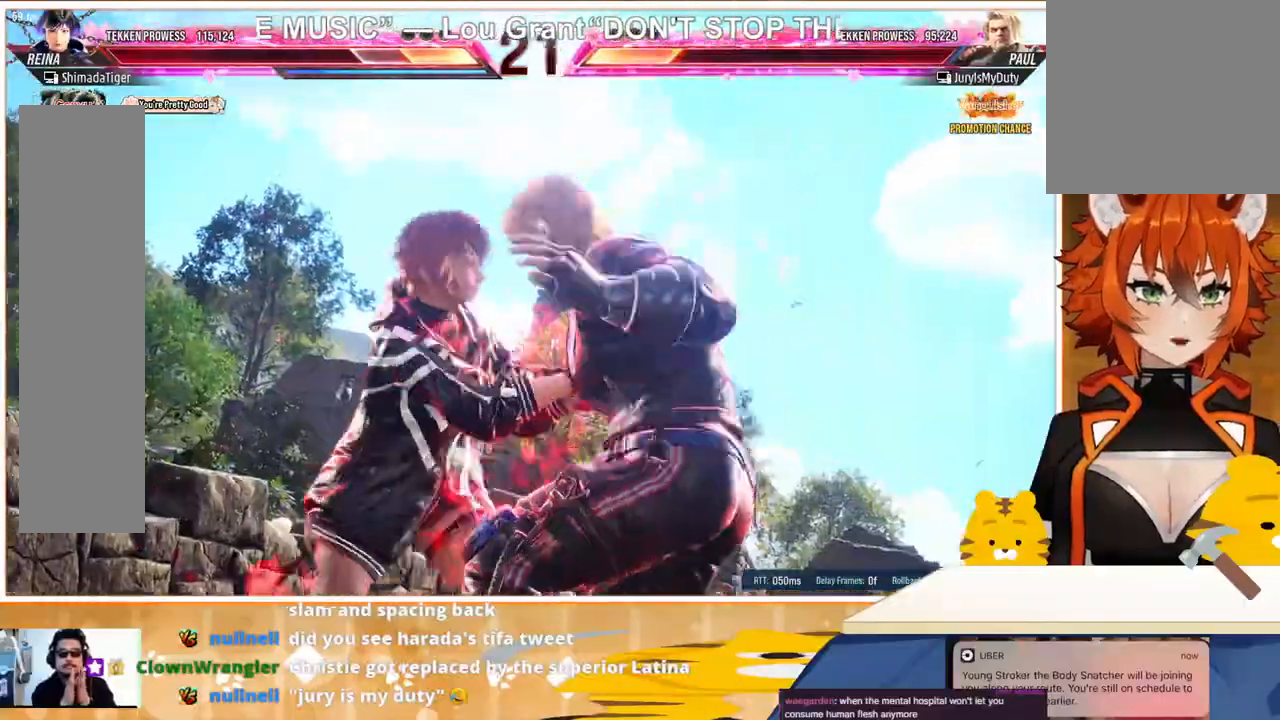
{"buttons": [], "events": []}
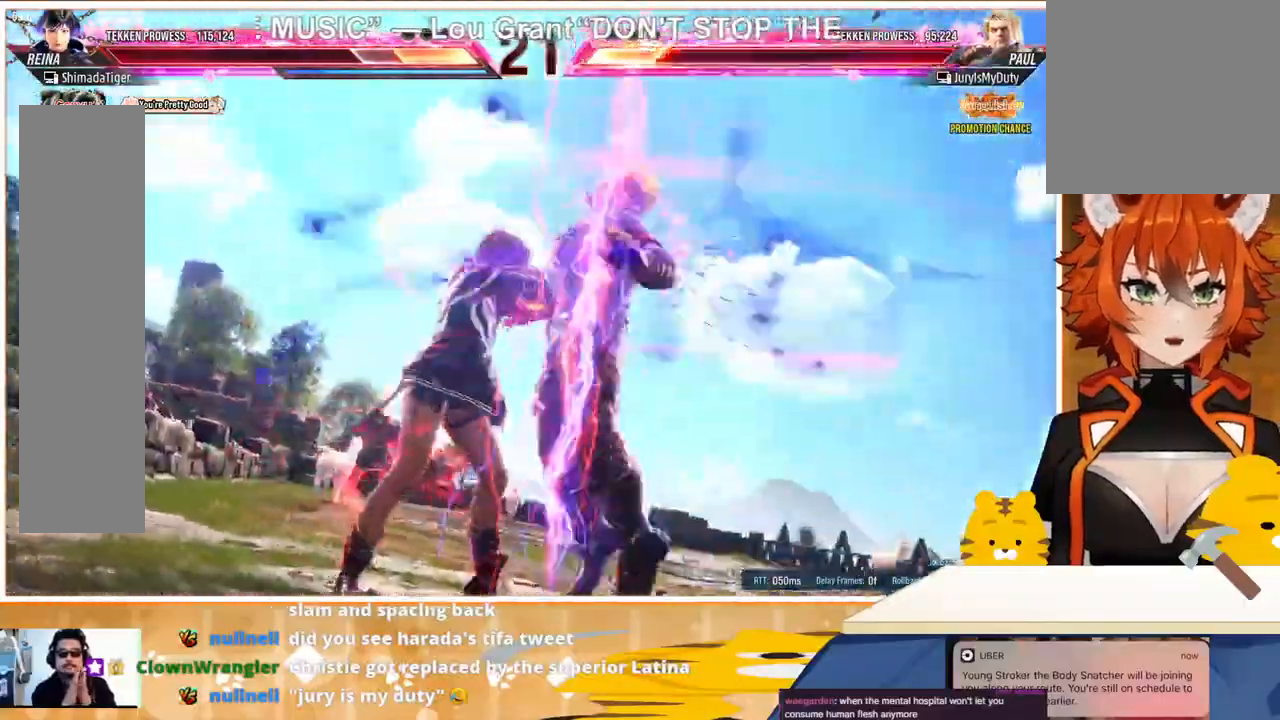
{"buttons": [], "events": []}
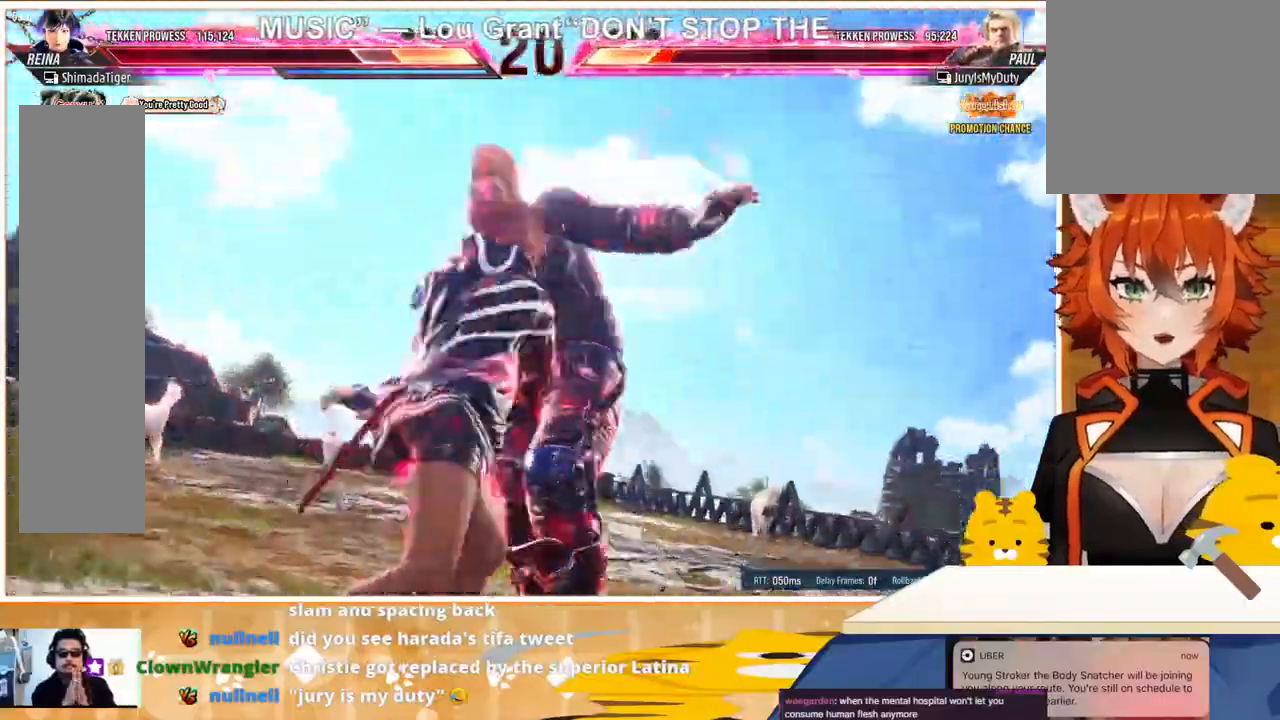
{"buttons": [], "events": []}
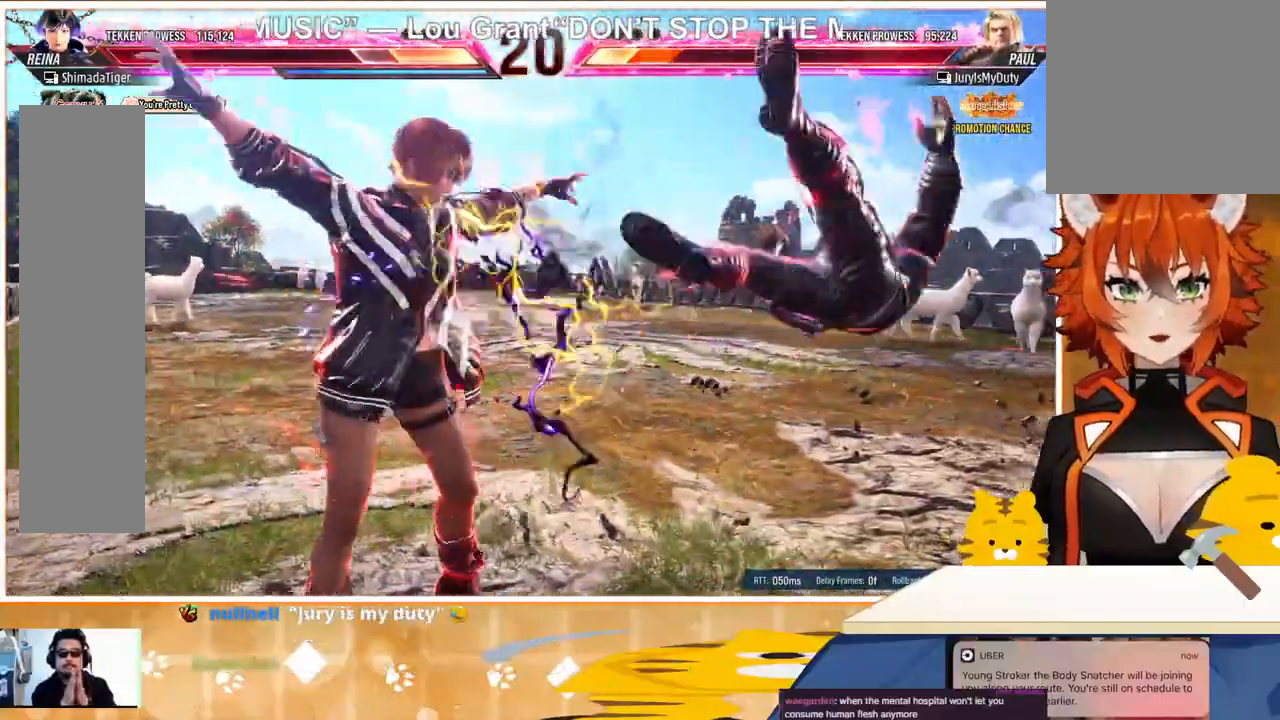
{"buttons": [], "events": []}
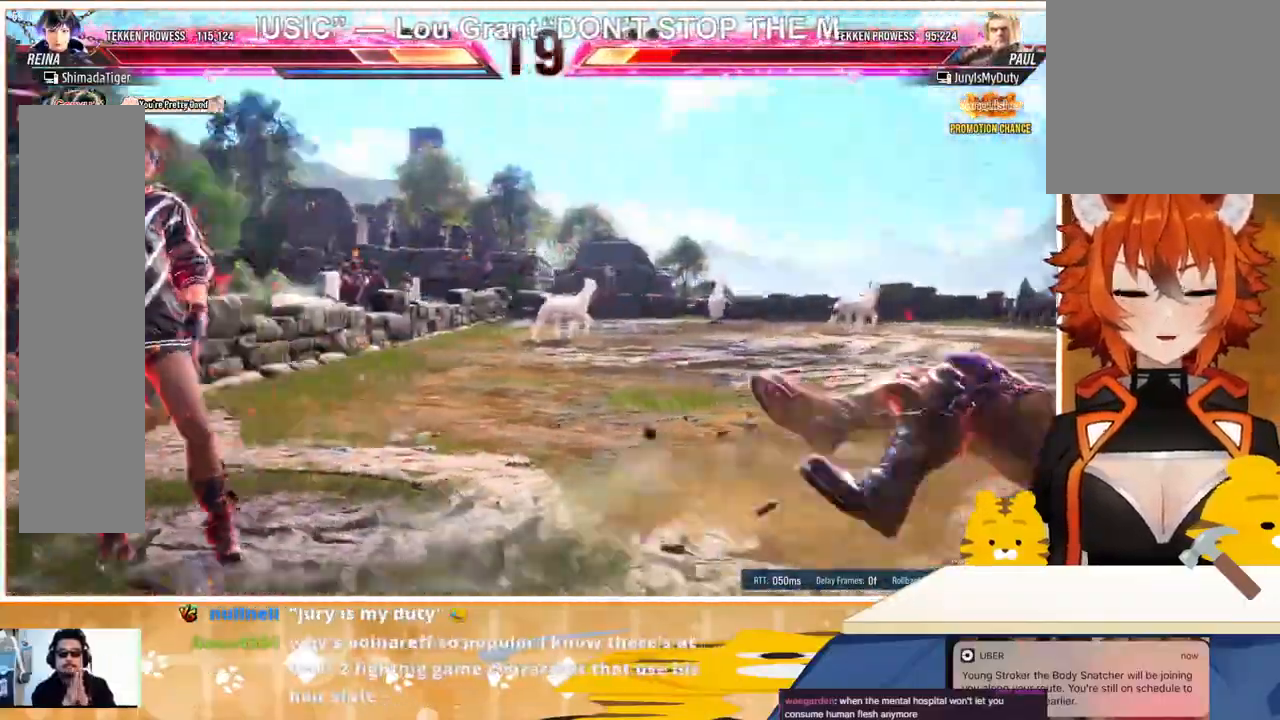
{"buttons": [], "events": [[267, "DPAD_RIGHT", "down"], [333, "DPAD_RIGHT", "up"], [400, "DPAD_RIGHT", "down"], [500, "DPAD_RIGHT", "up"]]}
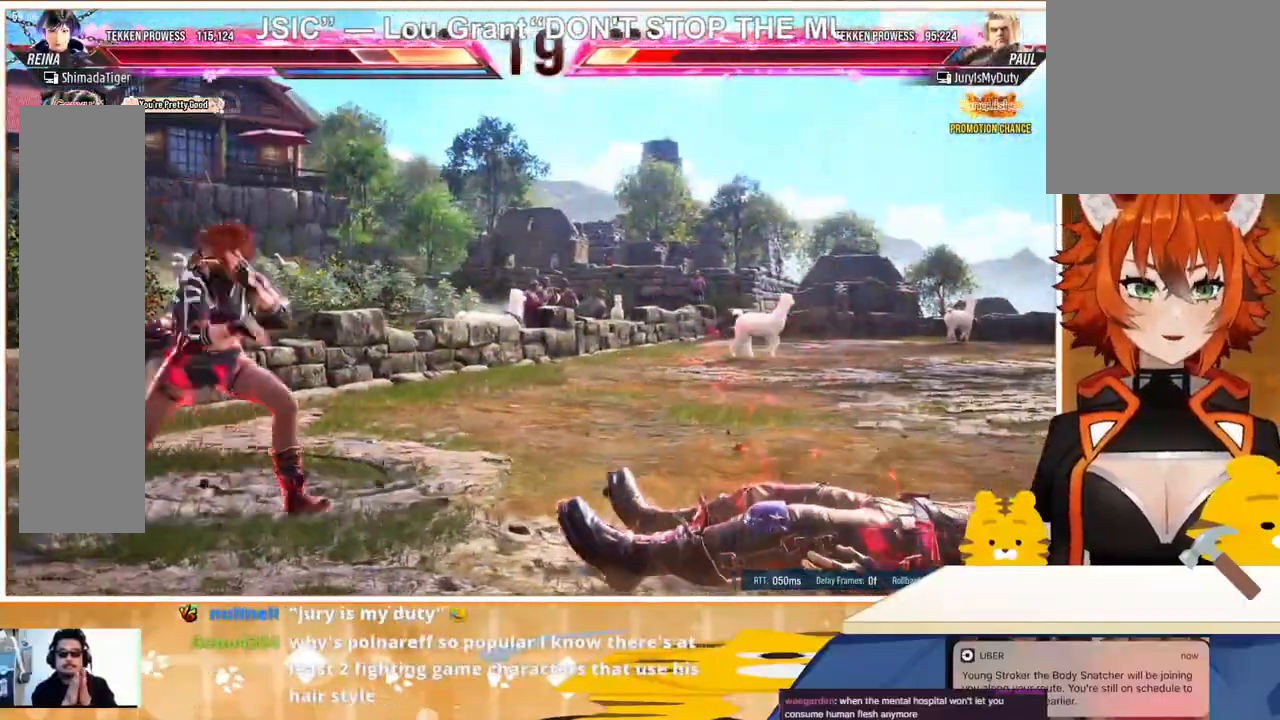
{"buttons": [], "events": [[33, "DPAD_RIGHT", "down"], [167, "DPAD_DOWN", "down"], [167, "DPAD_RIGHT", "up"], [267, "DPAD_DOWN", "up"], [333, "DPAD_LEFT", "down"], [500, "DPAD_LEFT", "up"]]}
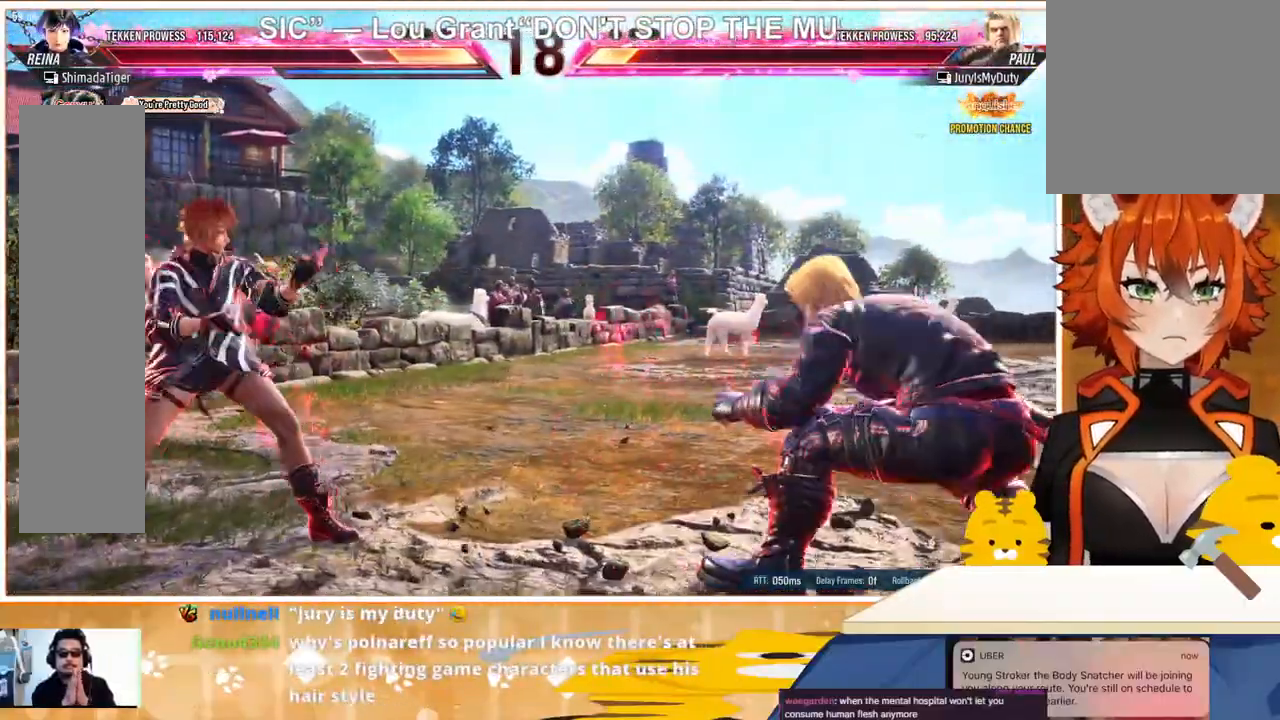
{"buttons": [], "events": [[33, "DPAD_RIGHT", "down"], [100, "DPAD_RIGHT", "up"], [167, "DPAD_RIGHT", "down"], [233, "DPAD_DOWN", "down"], [233, "DPAD_RIGHT", "up"], [367, "DPAD_DOWN", "up"], [400, "DPAD_LEFT", "down"], [500, "DPAD_LEFT", "up"]]}
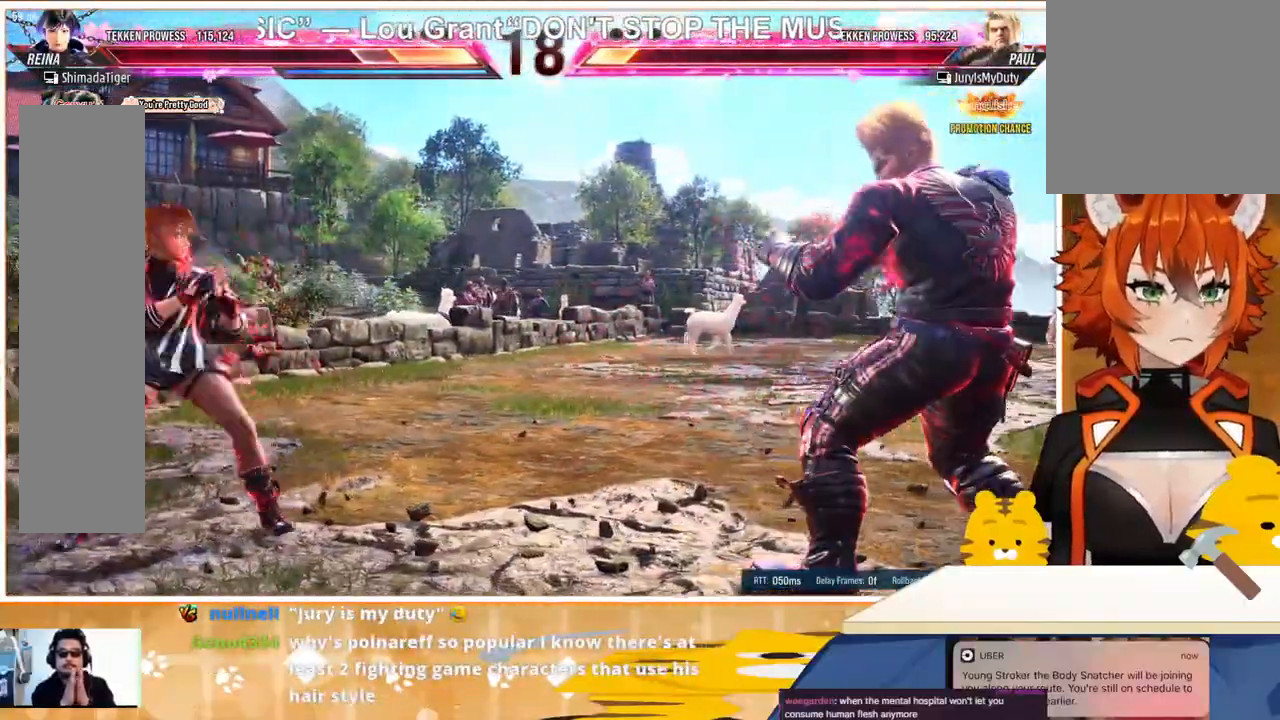
{"buttons": [], "events": [[33, "DPAD_RIGHT", "down"], [100, "DPAD_RIGHT", "up"], [167, "DPAD_LEFT", "down"], [467, "DPAD_LEFT", "up"], [467, "DPAD_RIGHT", "down"], [500, "DPAD_RIGHT", "up"]]}
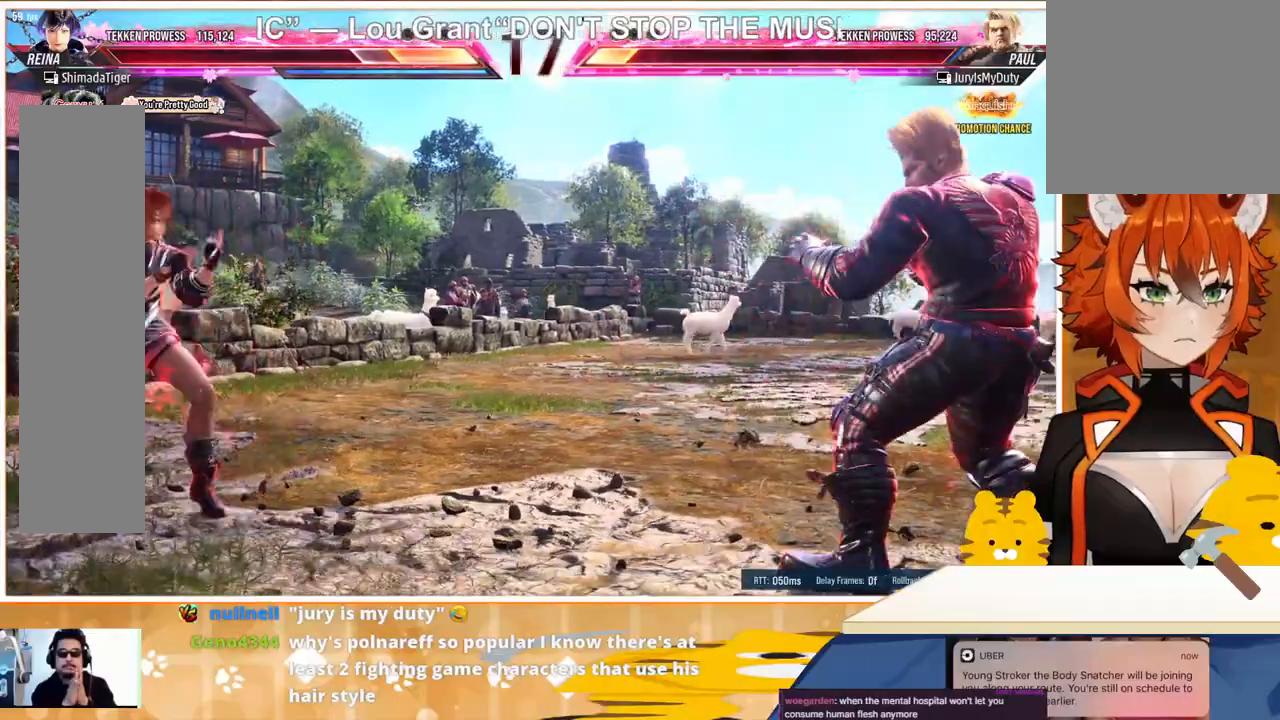
{"buttons": [], "events": [[67, "DPAD_LEFT", "down"], [167, "DPAD_LEFT", "up"], [300, "DPAD_RIGHT", "down"], [367, "DPAD_RIGHT", "up"], [400, "DPAD_DOWN", "down"], [433, "DPAD_RIGHT", "down"], [467, "DPAD_DOWN", "up"], [500, "DPAD_RIGHT", "up"]]}
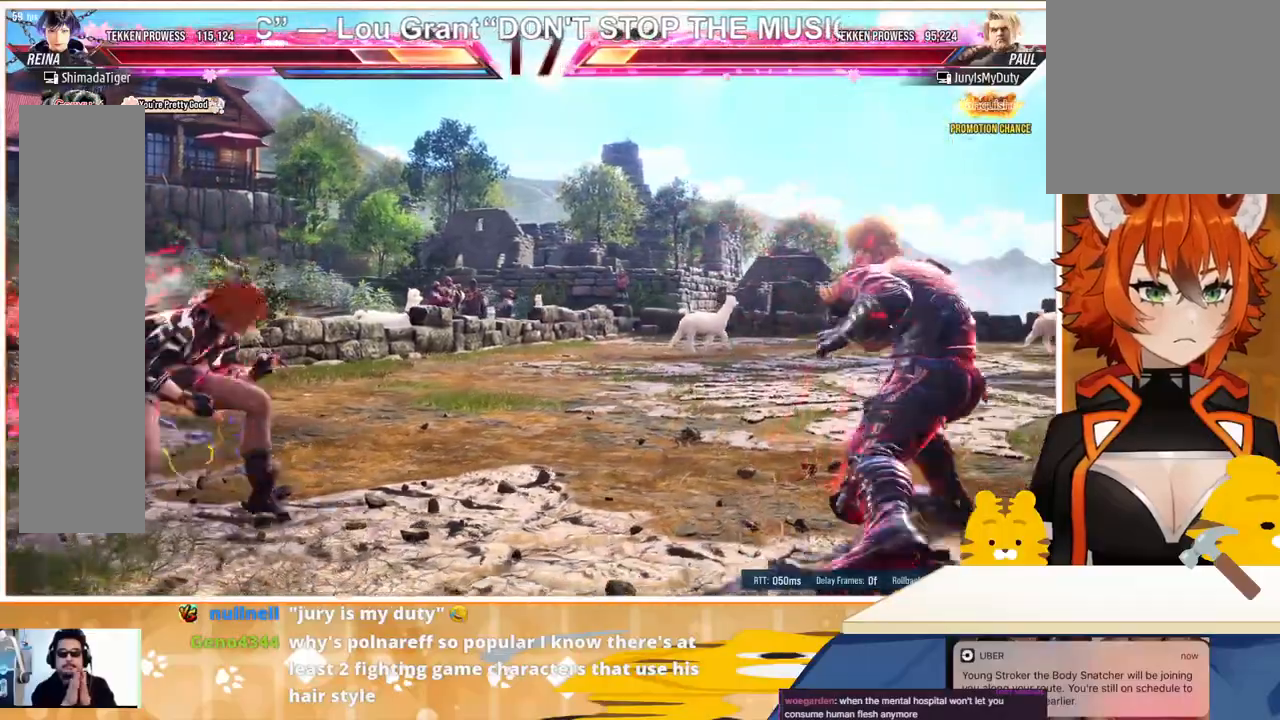
{"buttons": ["DPAD_LEFT"], "events": [[100, "DPAD_LEFT", "down"]]}
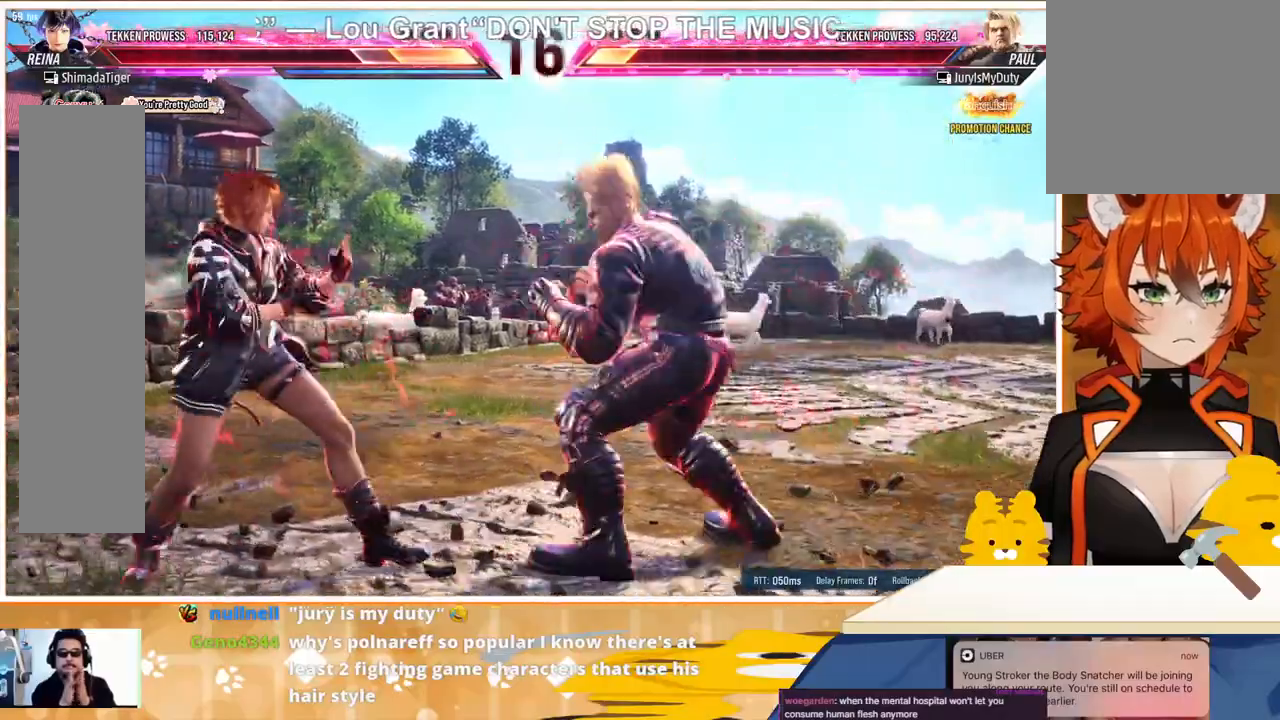
{"buttons": ["DPAD_LEFT"], "events": []}
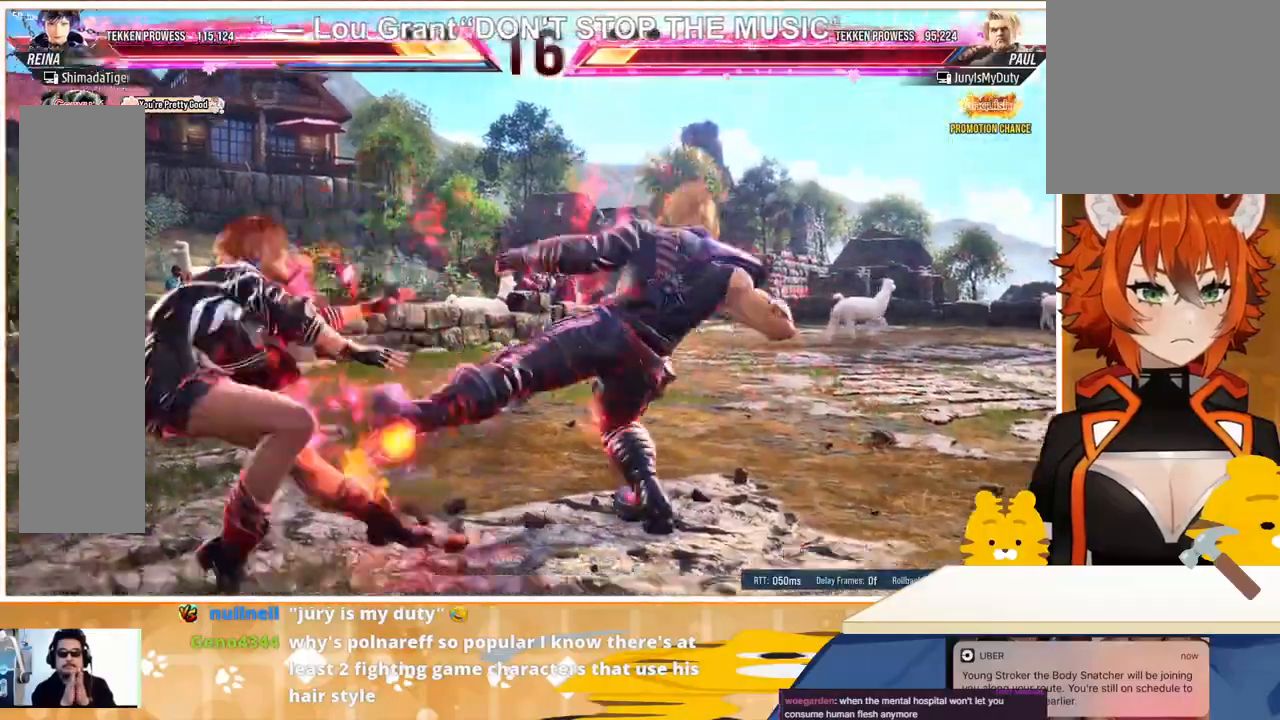
{"buttons": [], "events": [[467, "DPAD_LEFT", "up"]]}
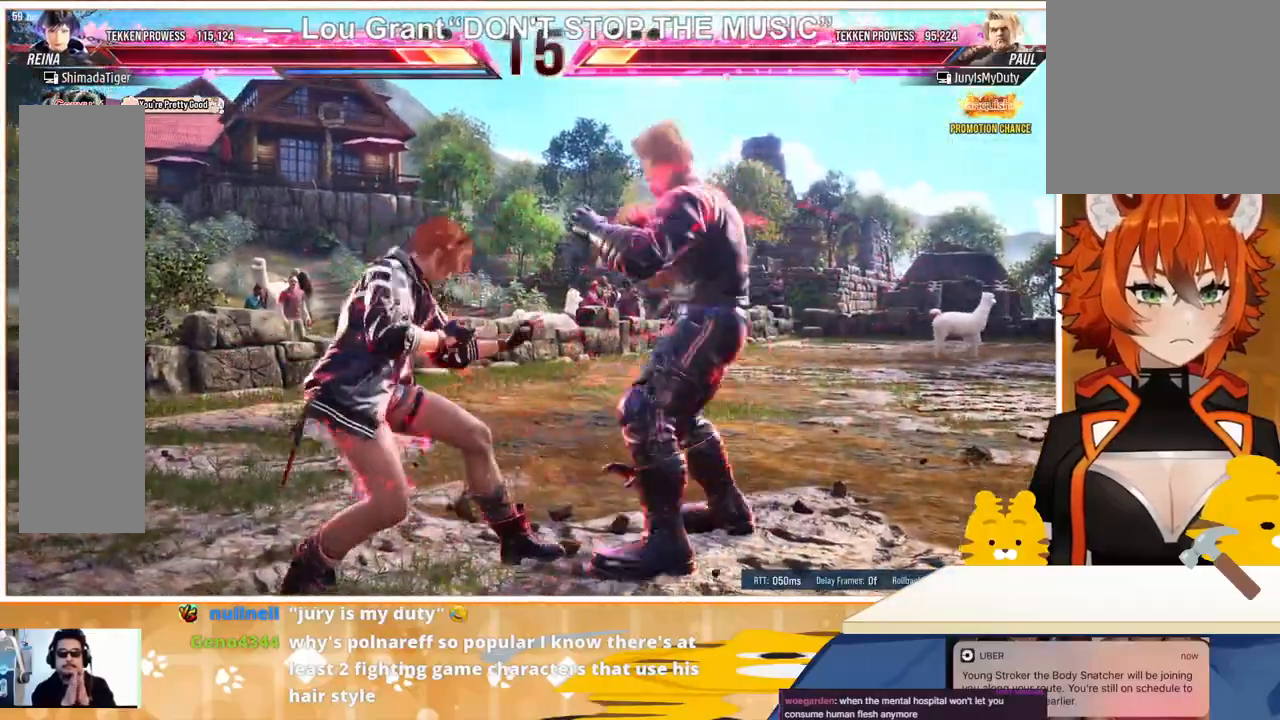
{"buttons": ["DPAD_LEFT"], "events": [[33, "DPAD_LEFT", "down"]]}
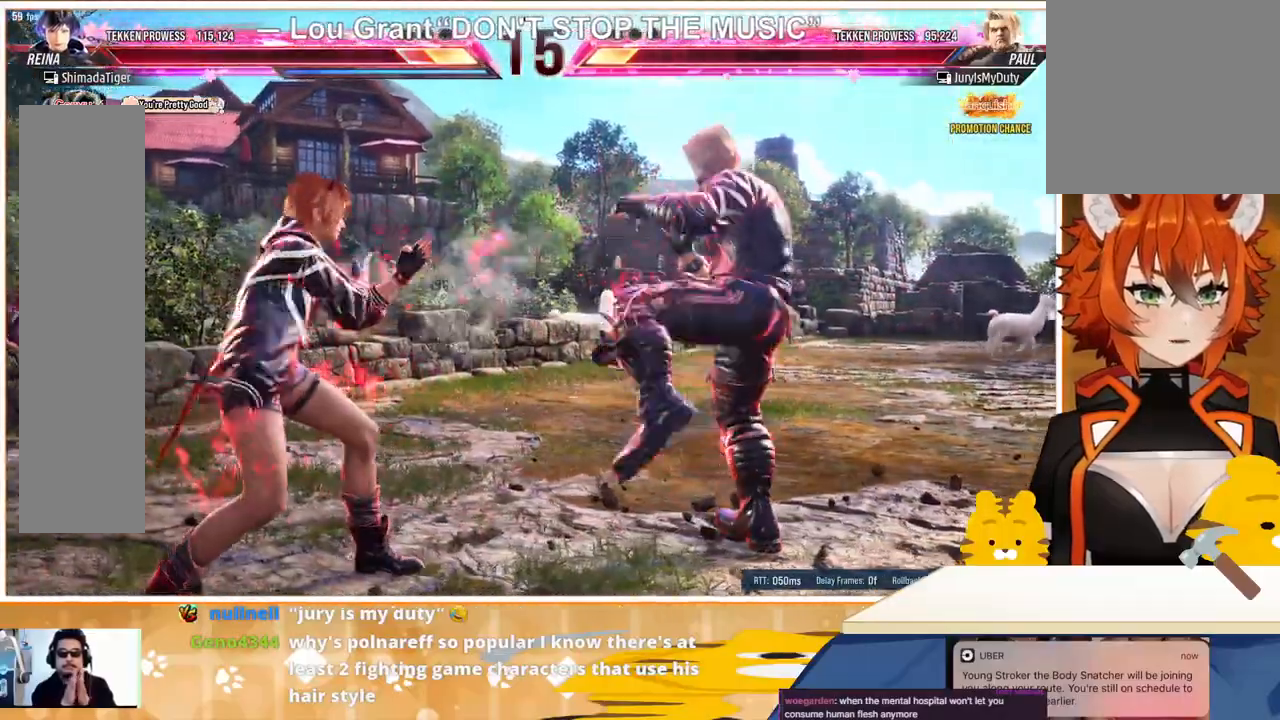
{"buttons": [], "events": [[100, "DPAD_DOWN", "down"], [100, "TRIANGLE", "down"], [167, "DPAD_DOWN", "up"], [167, "DPAD_LEFT", "up"], [200, "TRIANGLE", "up"]]}